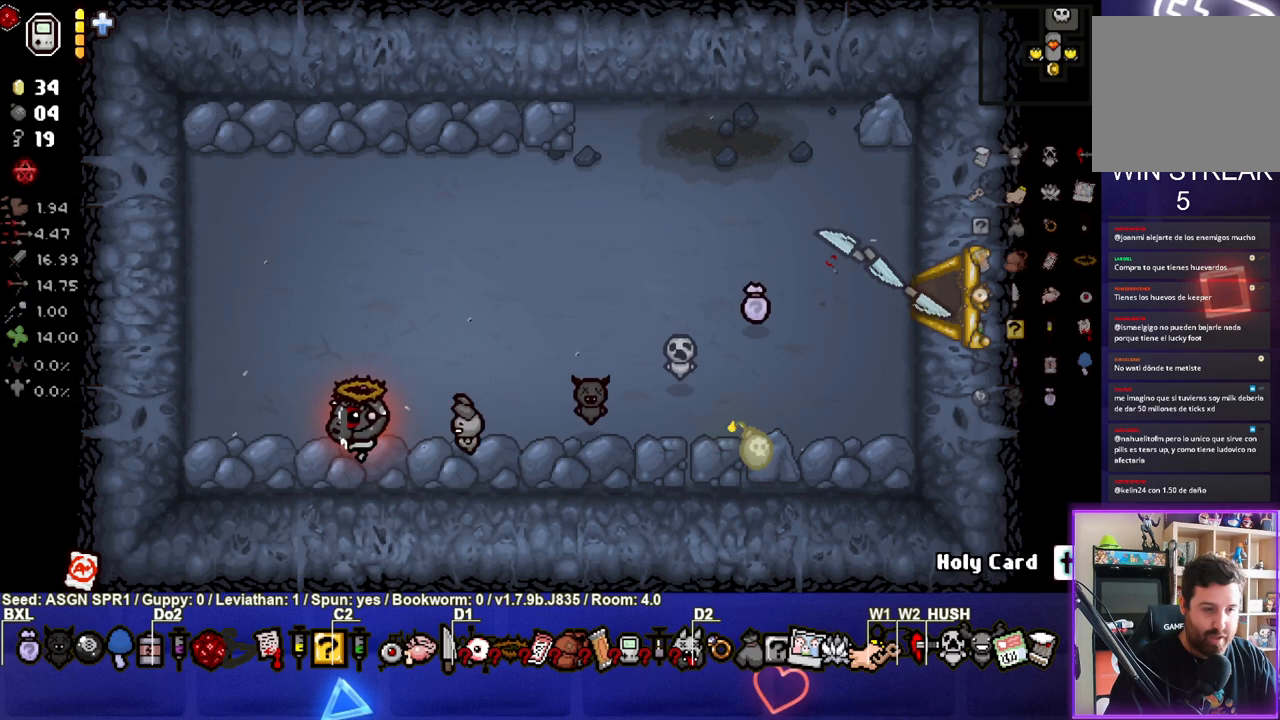
Gameplay with a controller (PlayStation layout); each line is a JSON object with the inputs held at the frame after it. "events" lists button and stick changes between this image and that frame as [ms after this image, input, new state], when the widget could be followed in between. Not read: L3 R3.
{"buttons": [], "left_stick": "center", "right_stick": "center", "events": [[67, "left_stick", "center"]]}
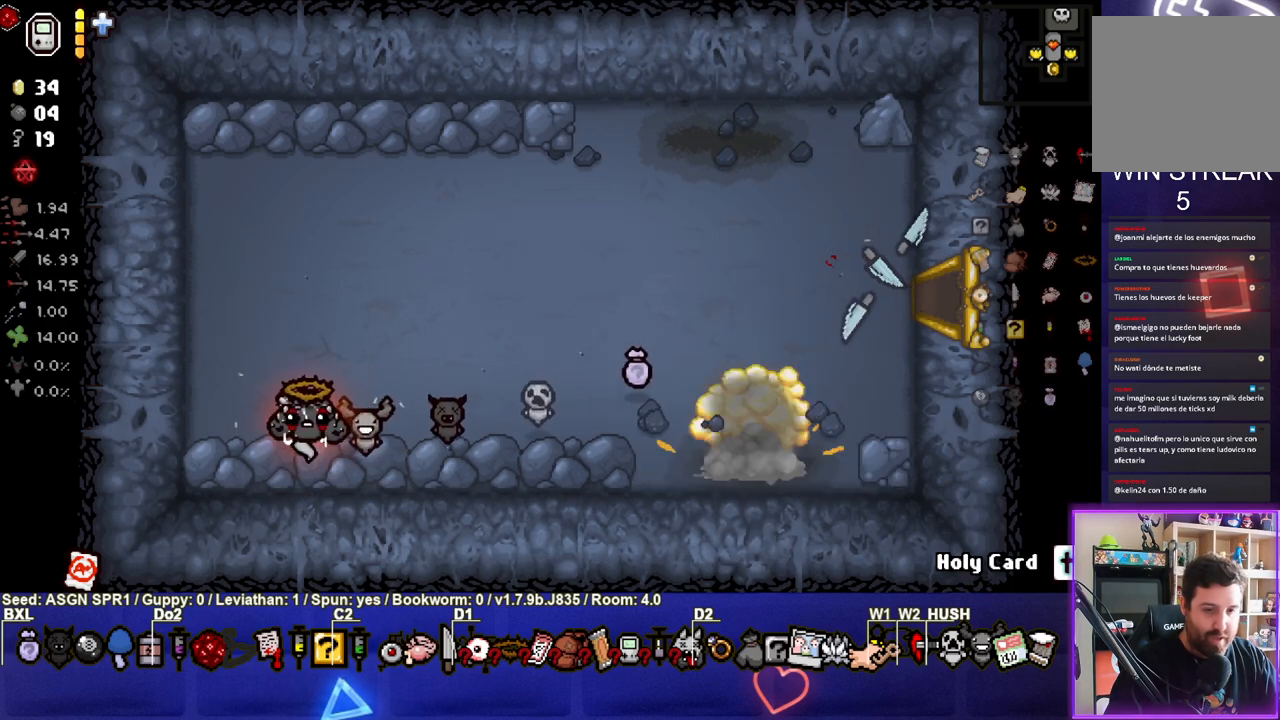
{"buttons": [], "left_stick": "center", "right_stick": "center", "events": []}
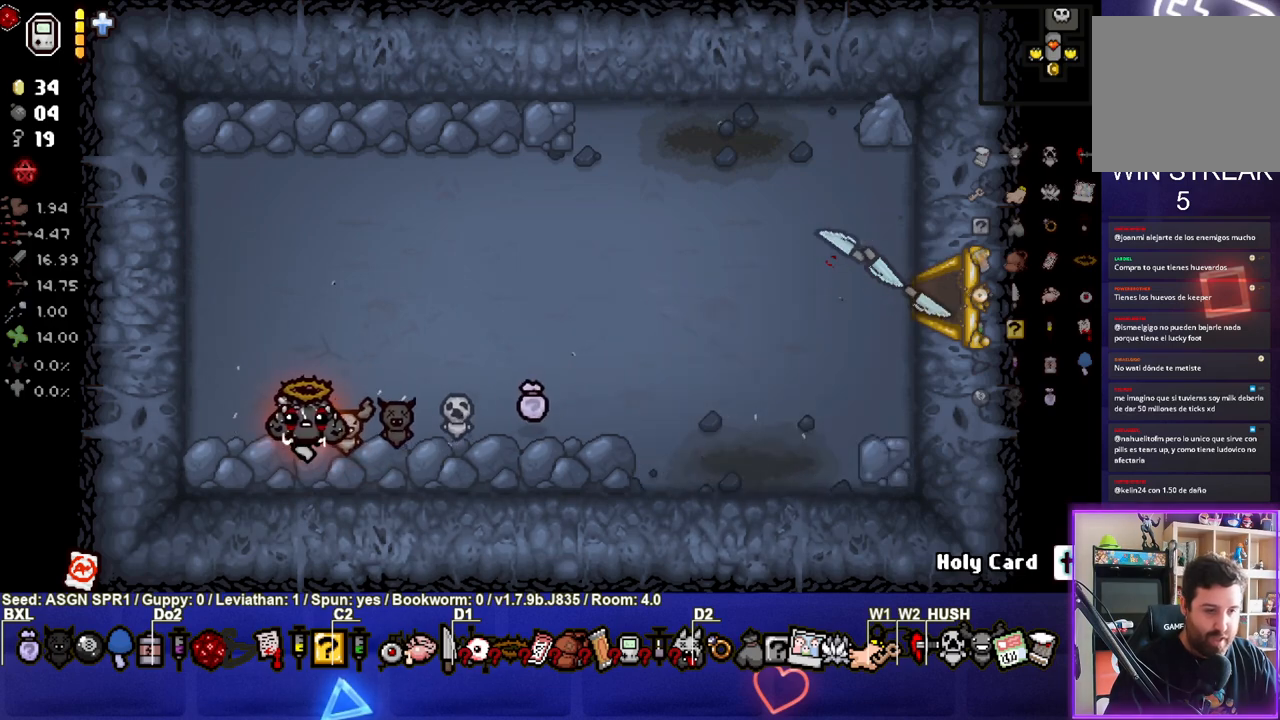
{"buttons": [], "left_stick": "up", "right_stick": "center", "events": [[183, "L1", "down"], [183, "left_stick", "up"], [283, "L1", "up"]]}
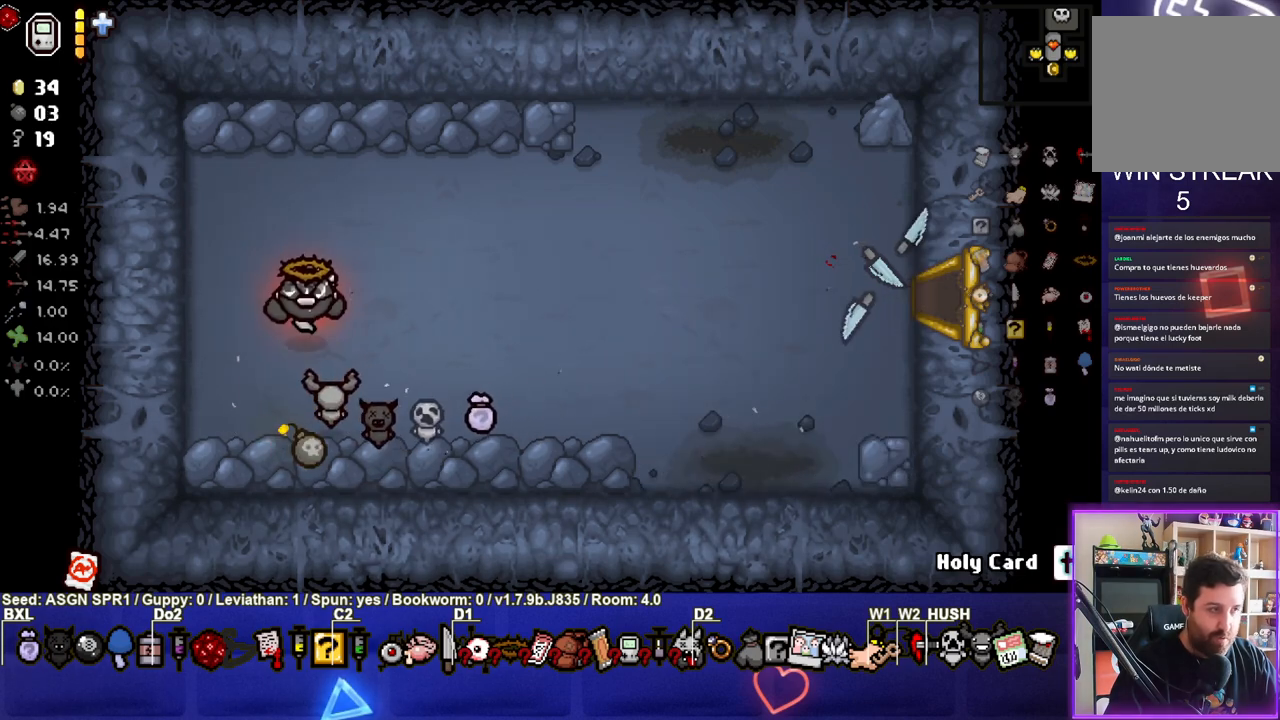
{"buttons": [], "left_stick": "up", "right_stick": "center", "events": []}
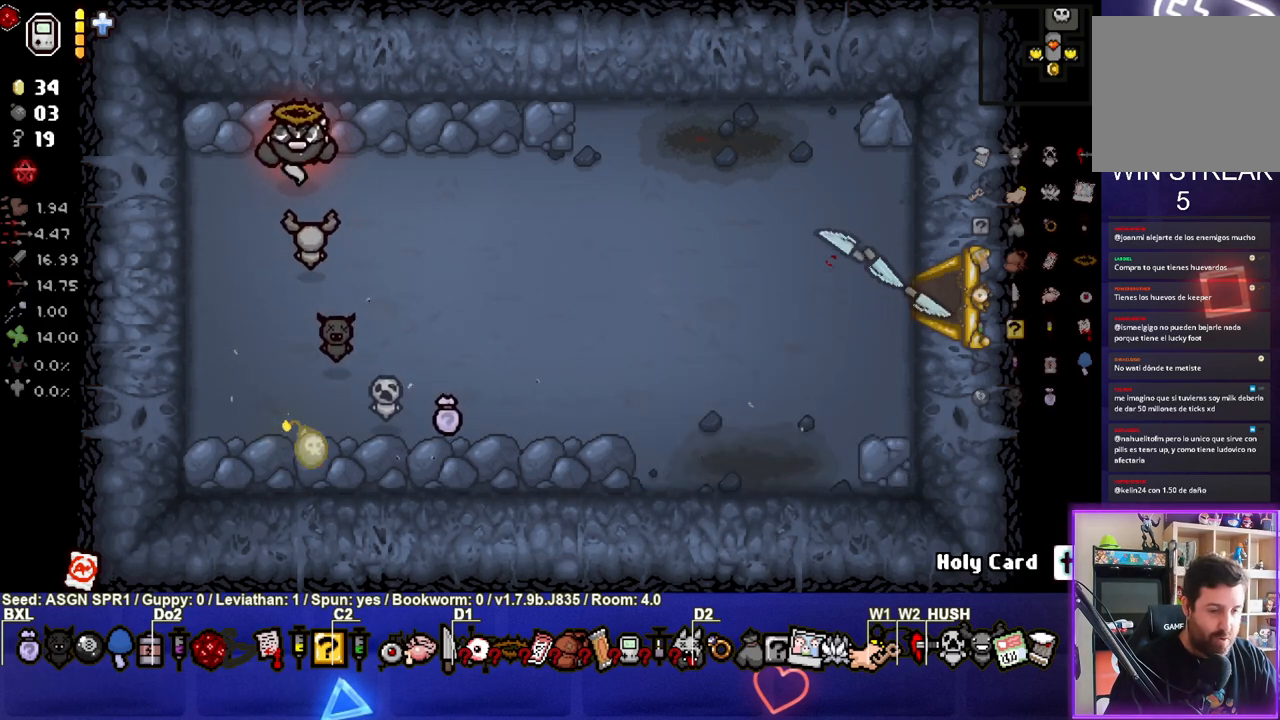
{"buttons": ["L1"], "left_stick": "right", "right_stick": "center", "events": [[300, "left_stick", "up-right"], [467, "L1", "down"], [500, "left_stick", "right"]]}
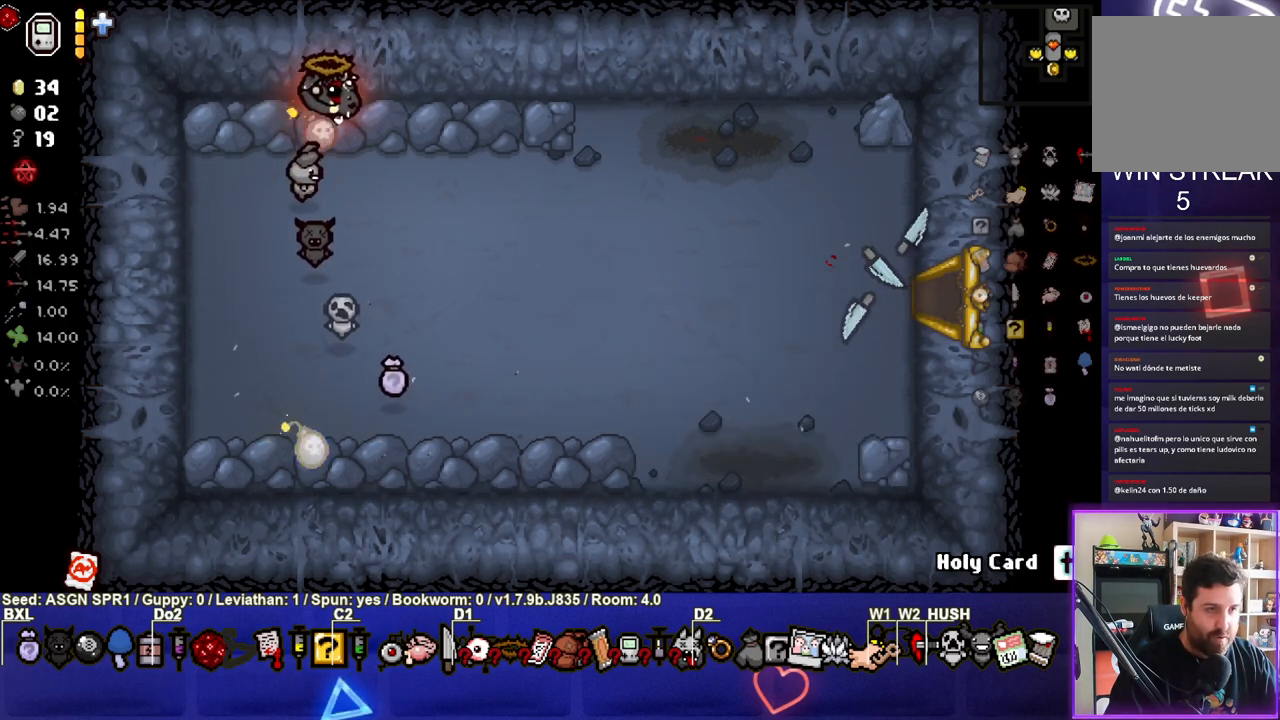
{"buttons": [], "left_stick": "center", "right_stick": "center", "events": [[50, "L1", "up"], [417, "left_stick", "center"]]}
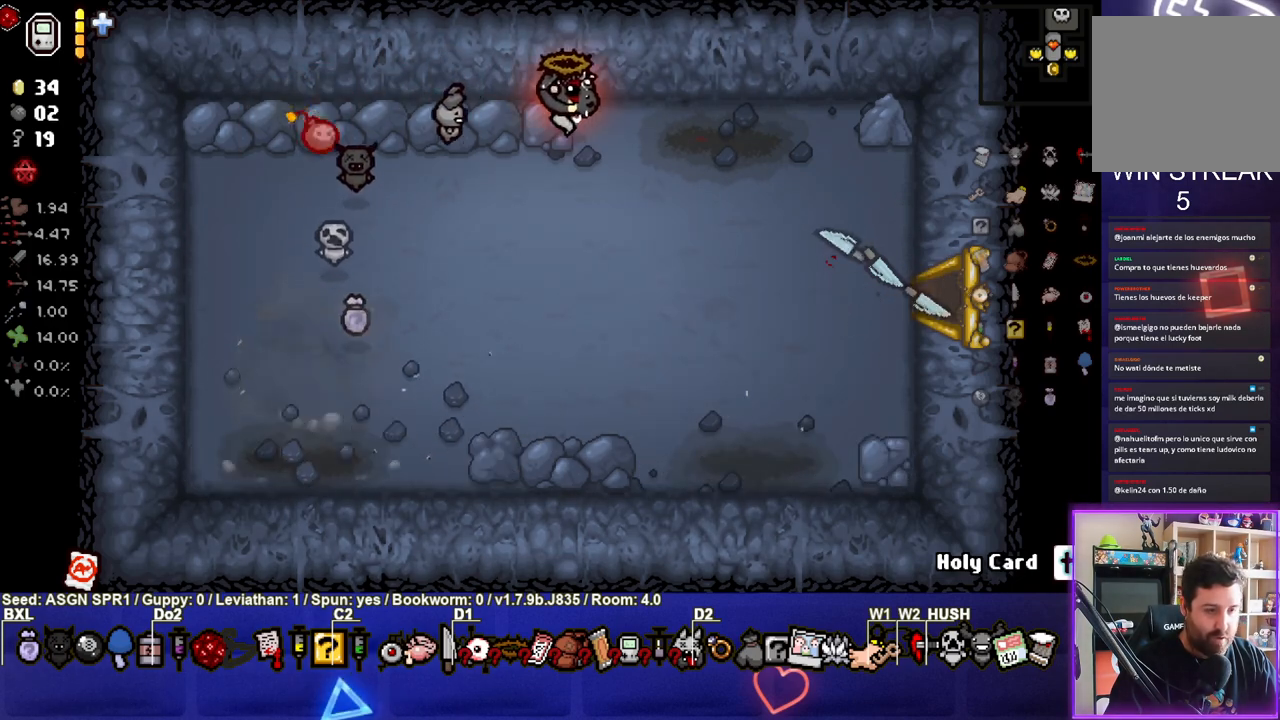
{"buttons": [], "left_stick": "right", "right_stick": "center", "events": [[367, "left_stick", "right"]]}
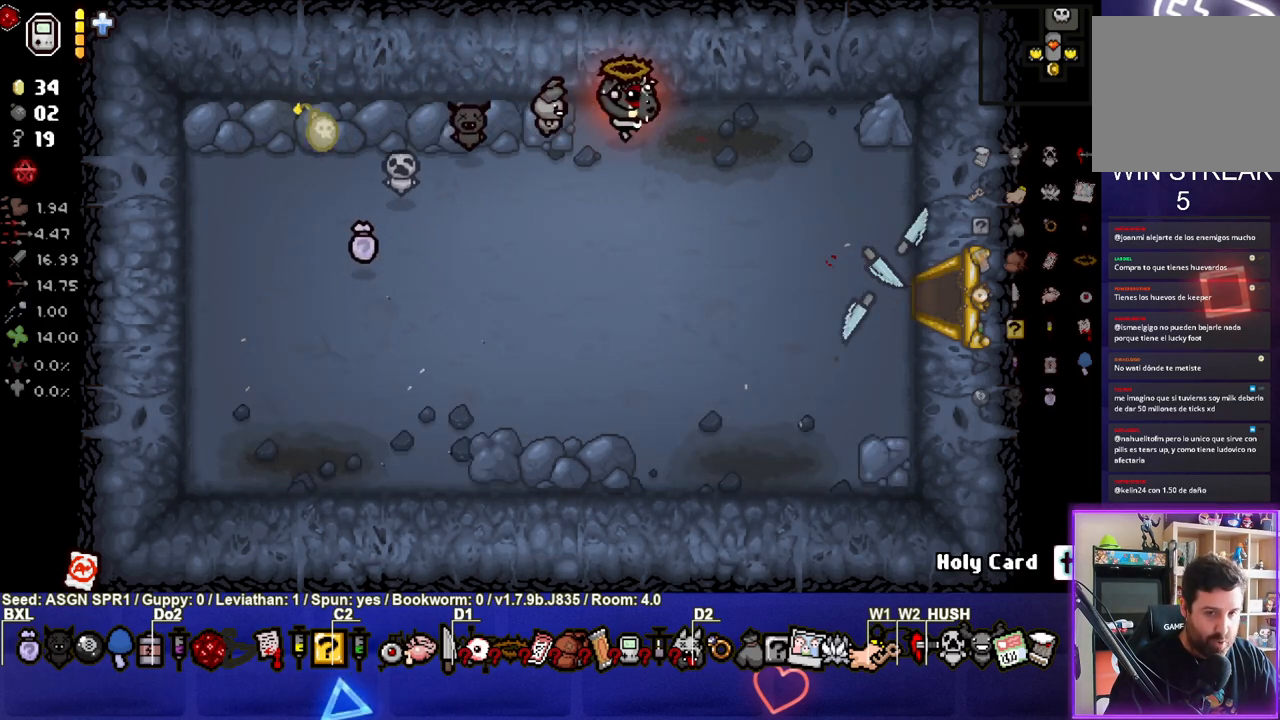
{"buttons": [], "left_stick": "center", "right_stick": "center", "events": [[17, "left_stick", "center"]]}
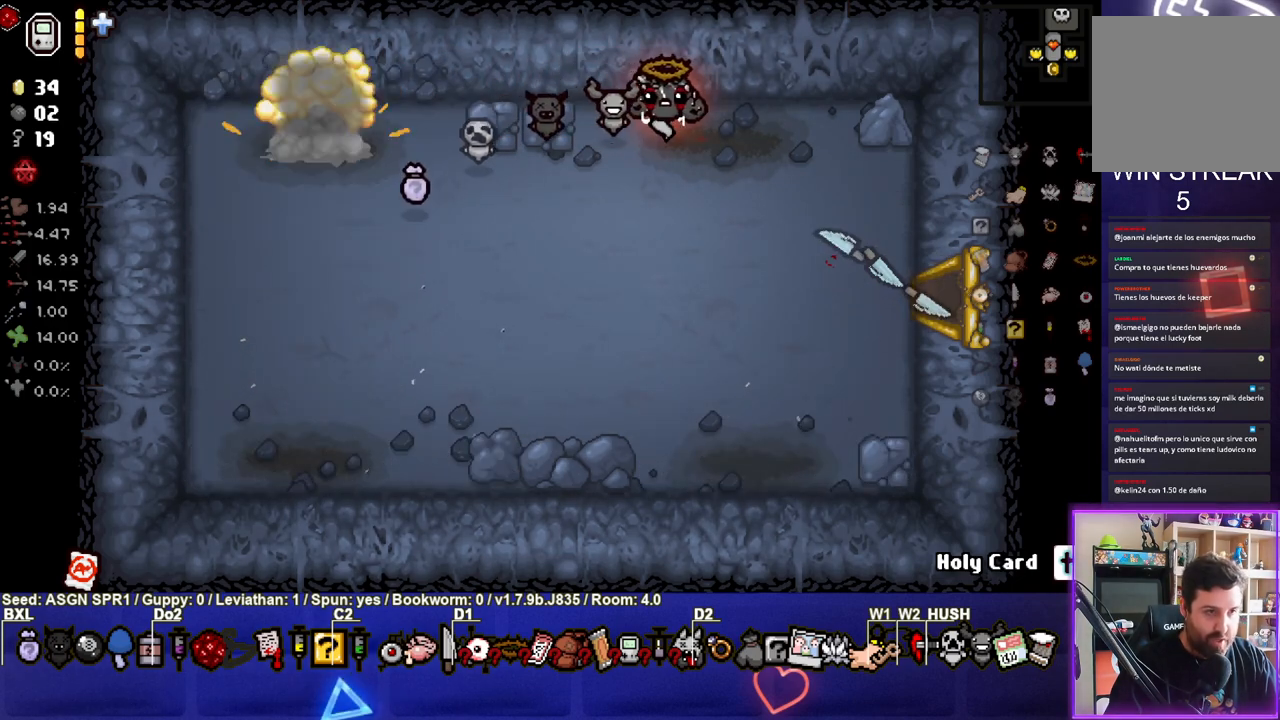
{"buttons": [], "left_stick": "center", "right_stick": "center", "events": [[133, "left_stick", "left"], [383, "left_stick", "center"]]}
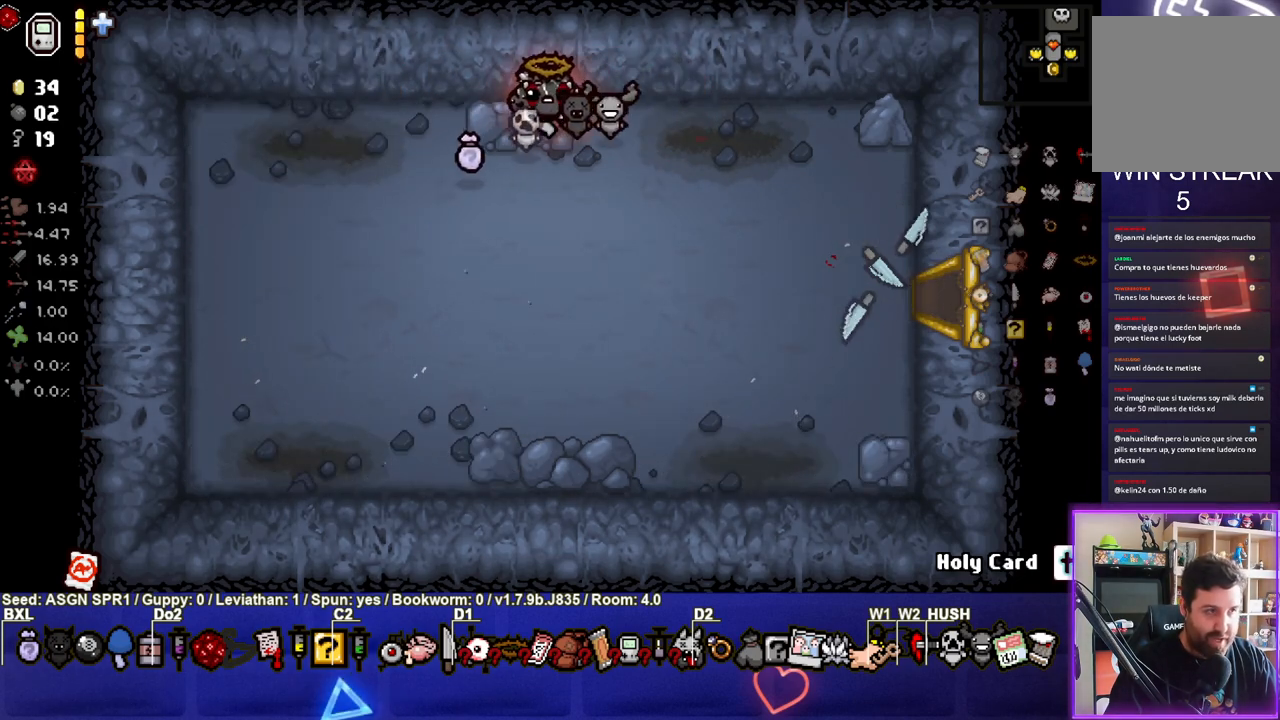
{"buttons": [], "left_stick": "down", "right_stick": "center", "events": [[233, "left_stick", "down"], [250, "L1", "down"], [367, "L1", "up"]]}
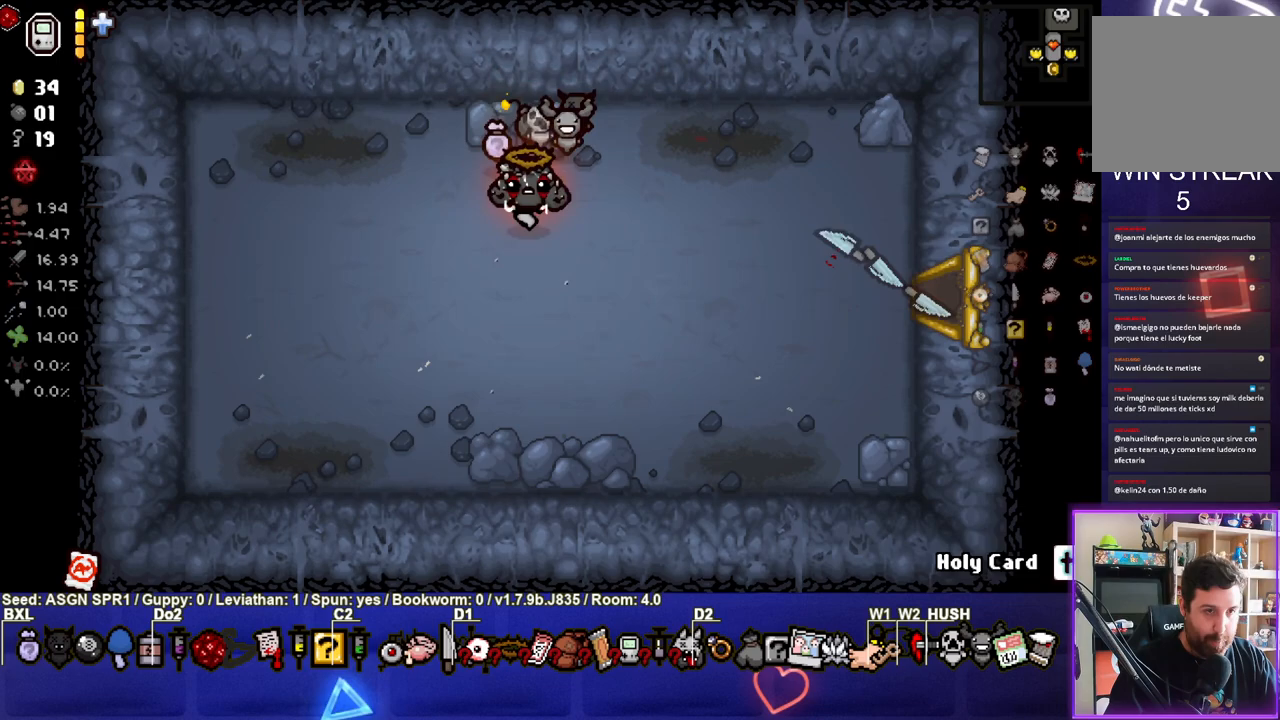
{"buttons": [], "left_stick": "center", "right_stick": "center", "events": [[200, "left_stick", "center"]]}
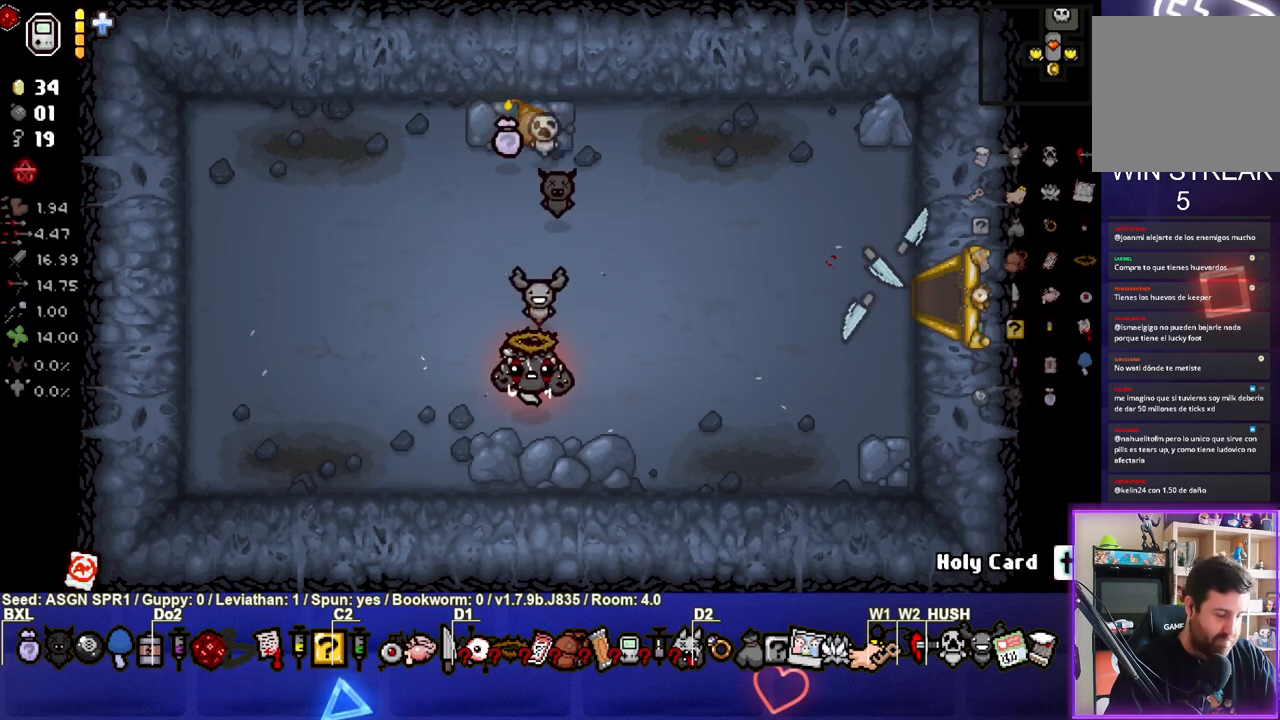
{"buttons": [], "left_stick": "right", "right_stick": "center", "events": [[50, "left_stick", "down"], [167, "left_stick", "center"], [300, "left_stick", "right"], [350, "L1", "down"], [483, "L1", "up"]]}
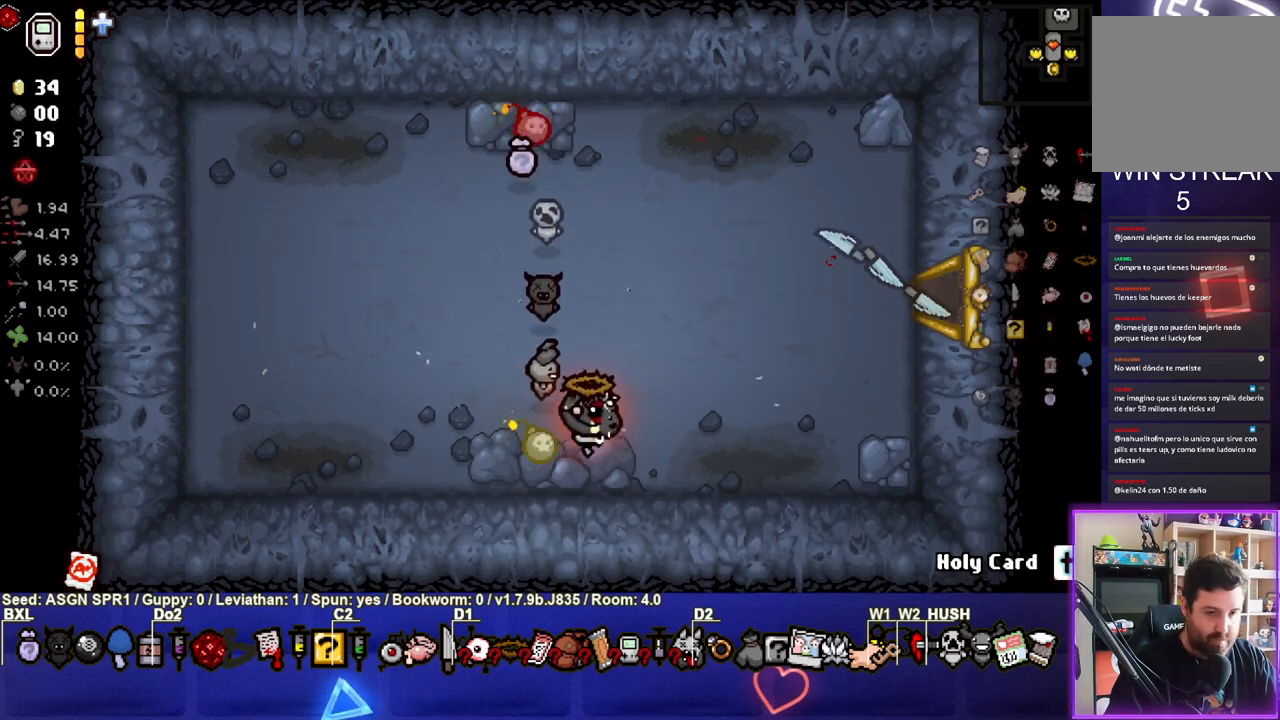
{"buttons": [], "left_stick": "center", "right_stick": "center", "events": [[67, "left_stick", "up-right"], [400, "left_stick", "center"]]}
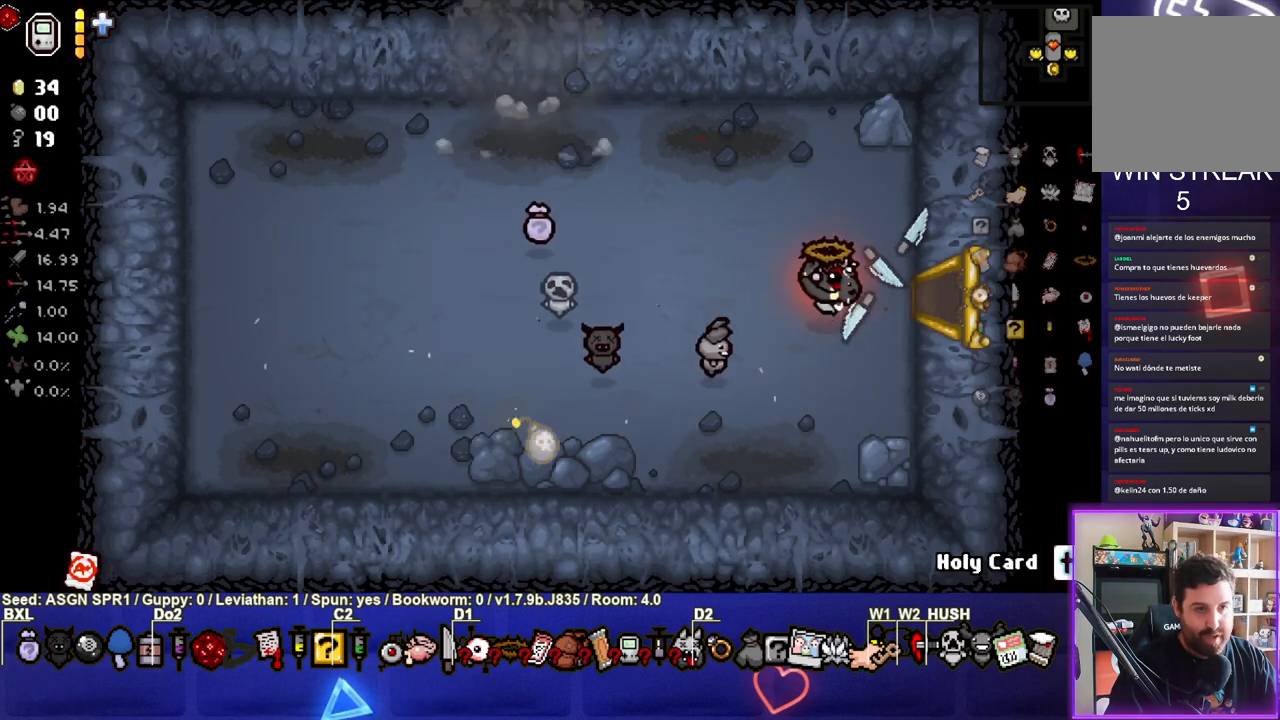
{"buttons": [], "left_stick": "center", "right_stick": "center", "events": [[300, "left_stick", "right"], [433, "left_stick", "center"]]}
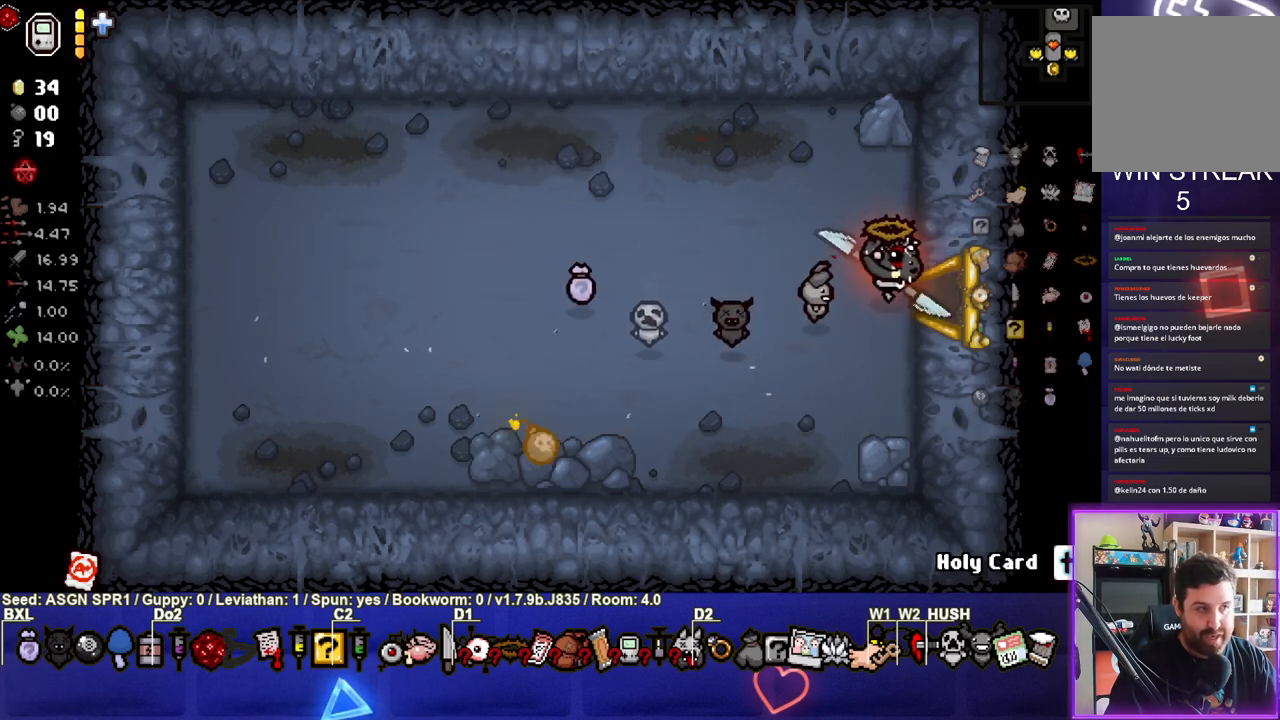
{"buttons": [], "left_stick": "right", "right_stick": "center", "events": [[400, "left_stick", "right"]]}
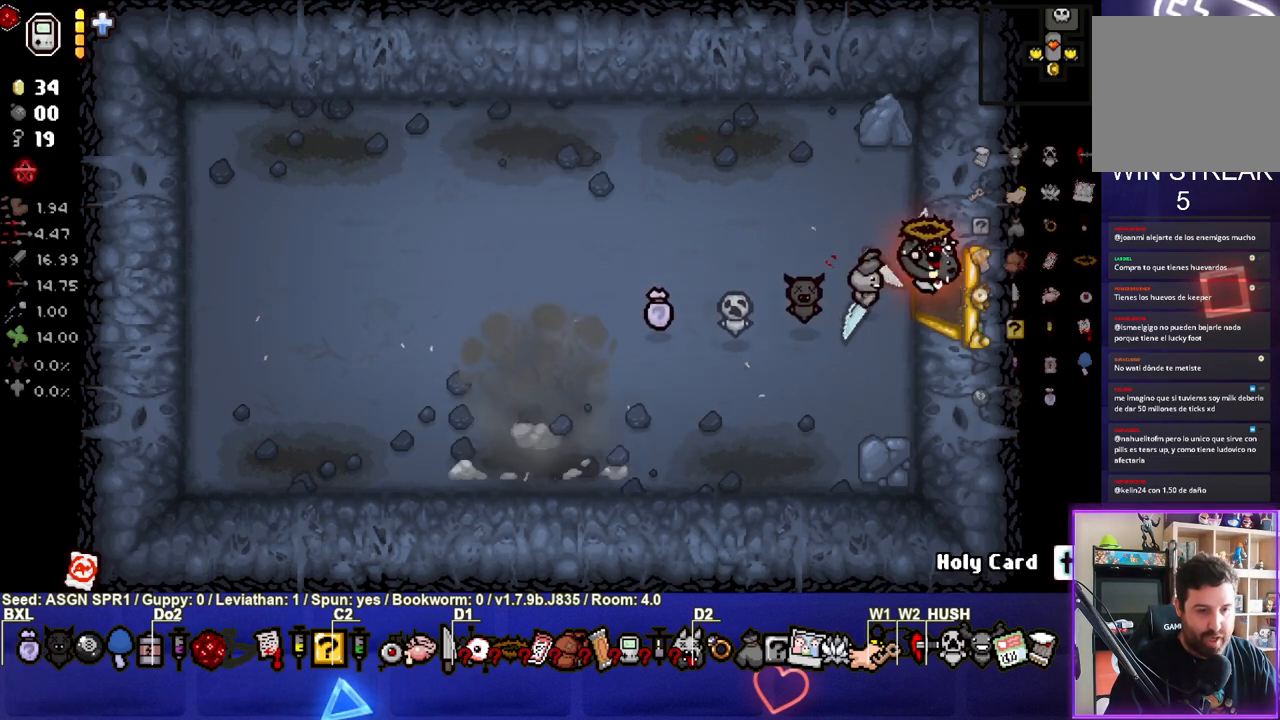
{"buttons": [], "left_stick": "right", "right_stick": "center", "events": []}
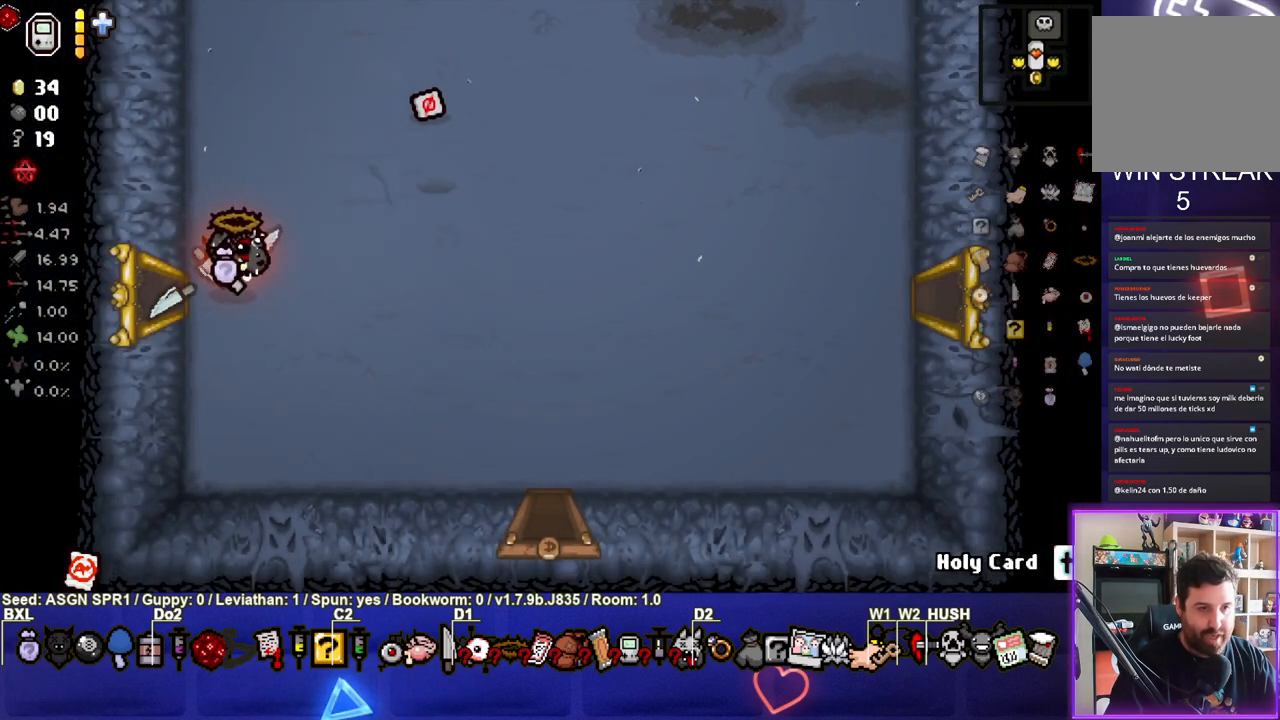
{"buttons": [], "left_stick": "up", "right_stick": "center", "events": [[283, "left_stick", "up"]]}
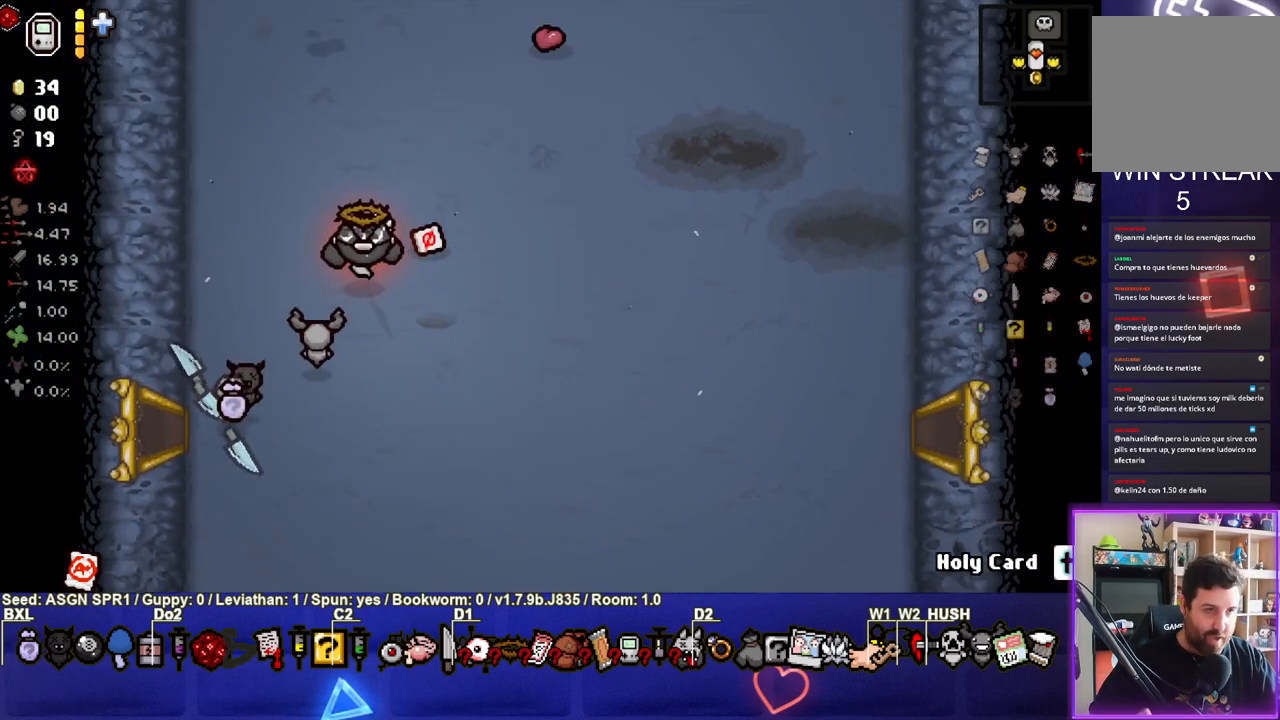
{"buttons": [], "left_stick": "up-right", "right_stick": "center", "events": [[150, "left_stick", "up-right"], [283, "left_stick", "center"], [433, "left_stick", "up-right"]]}
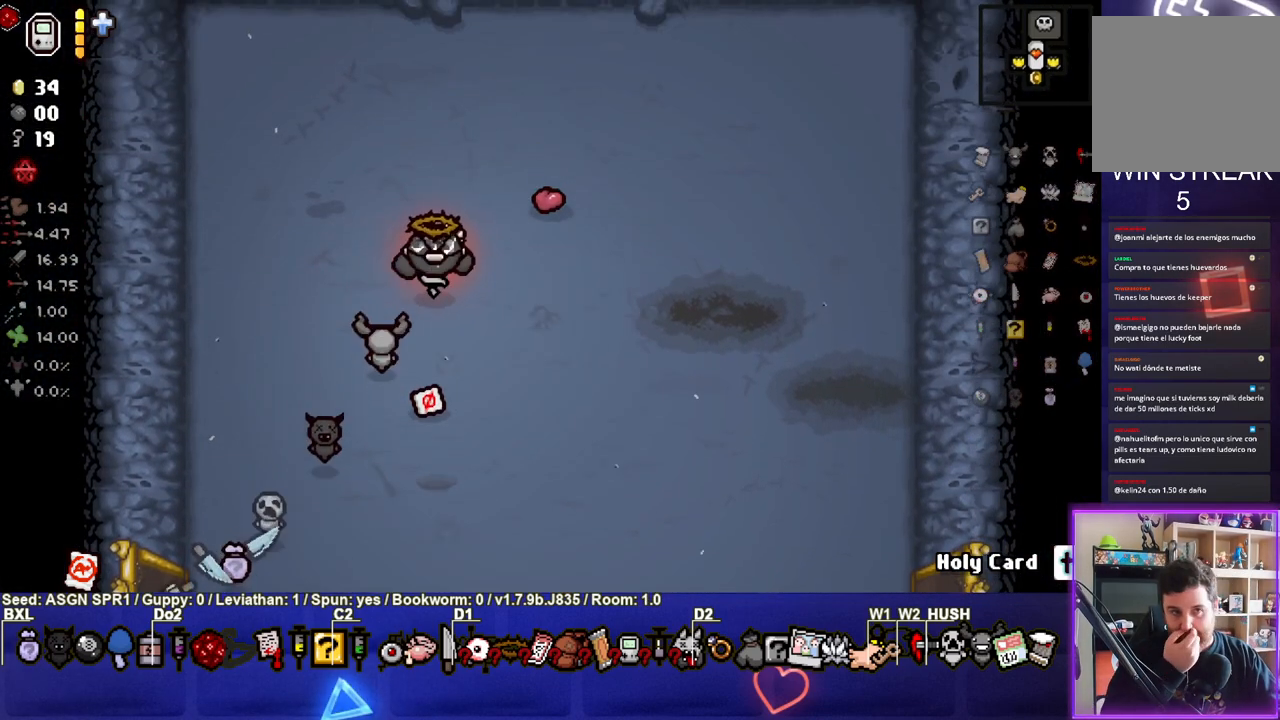
{"buttons": [], "left_stick": "up-right", "right_stick": "center", "events": []}
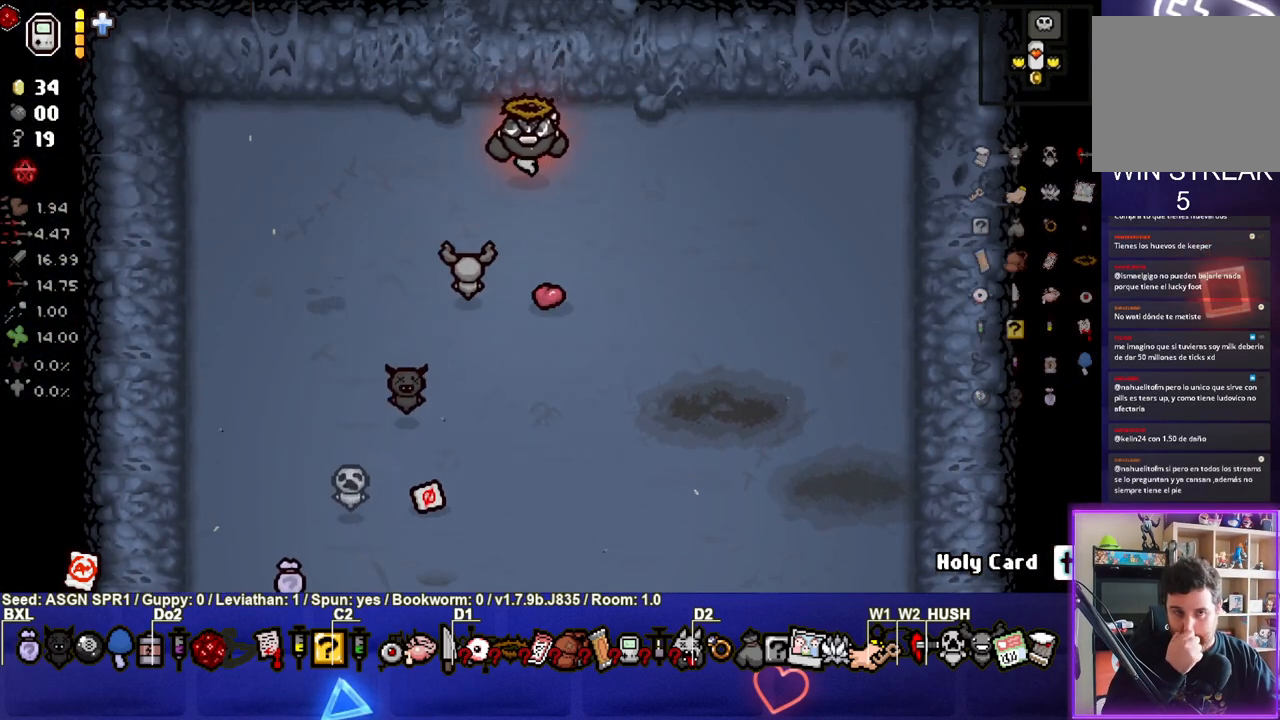
{"buttons": [], "left_stick": "center", "right_stick": "center", "events": [[100, "left_stick", "up"], [250, "left_stick", "center"]]}
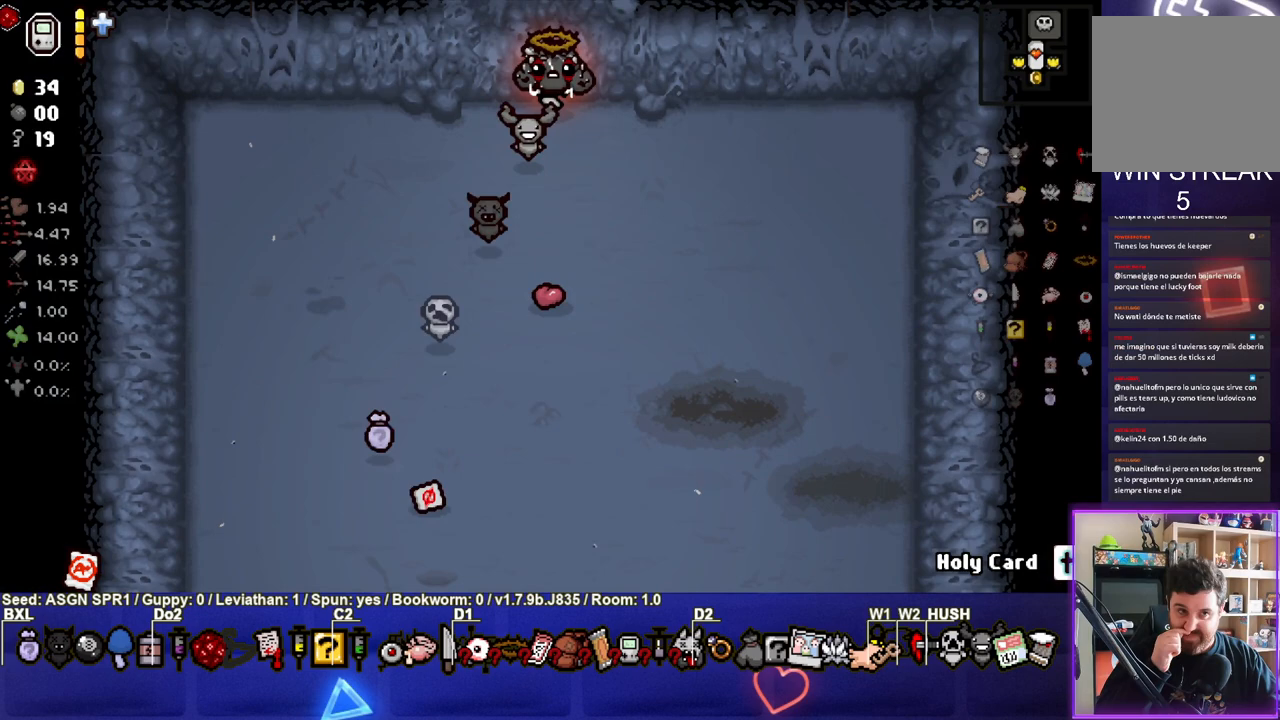
{"buttons": [], "left_stick": "center", "right_stick": "center", "events": []}
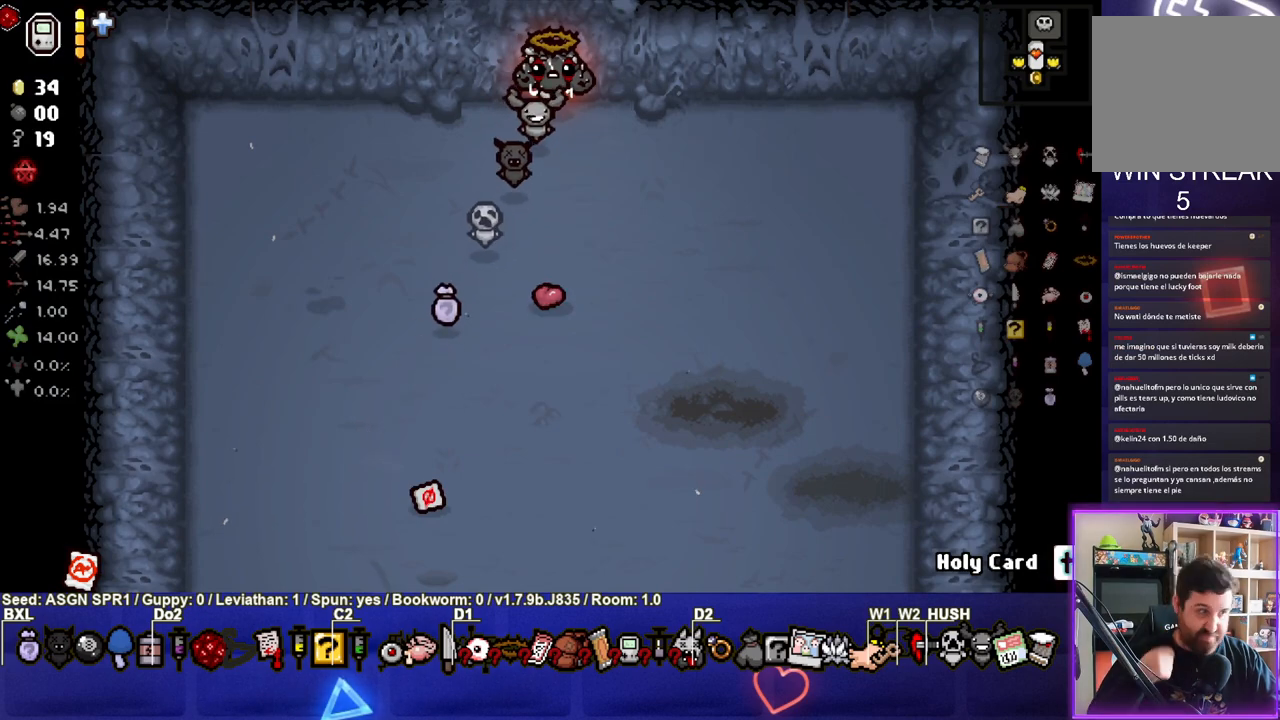
{"buttons": [], "left_stick": "up", "right_stick": "center", "events": [[317, "left_stick", "up"]]}
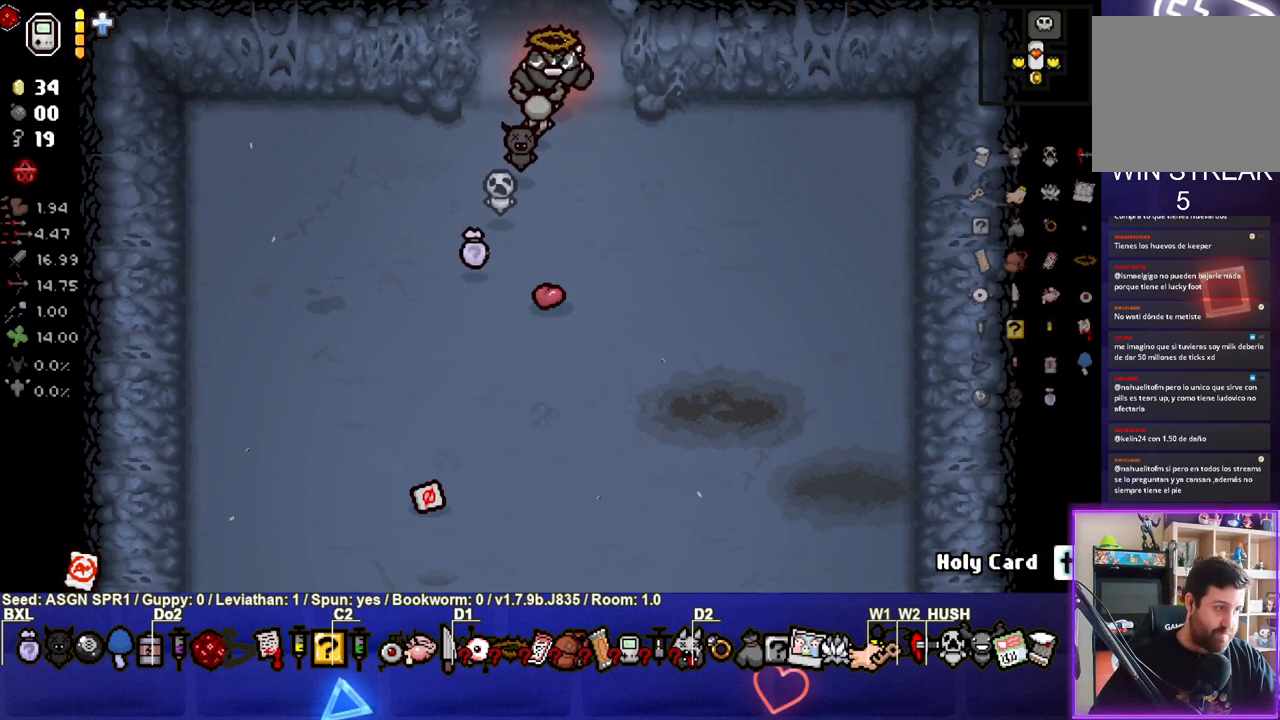
{"buttons": [], "left_stick": "up", "right_stick": "center", "events": []}
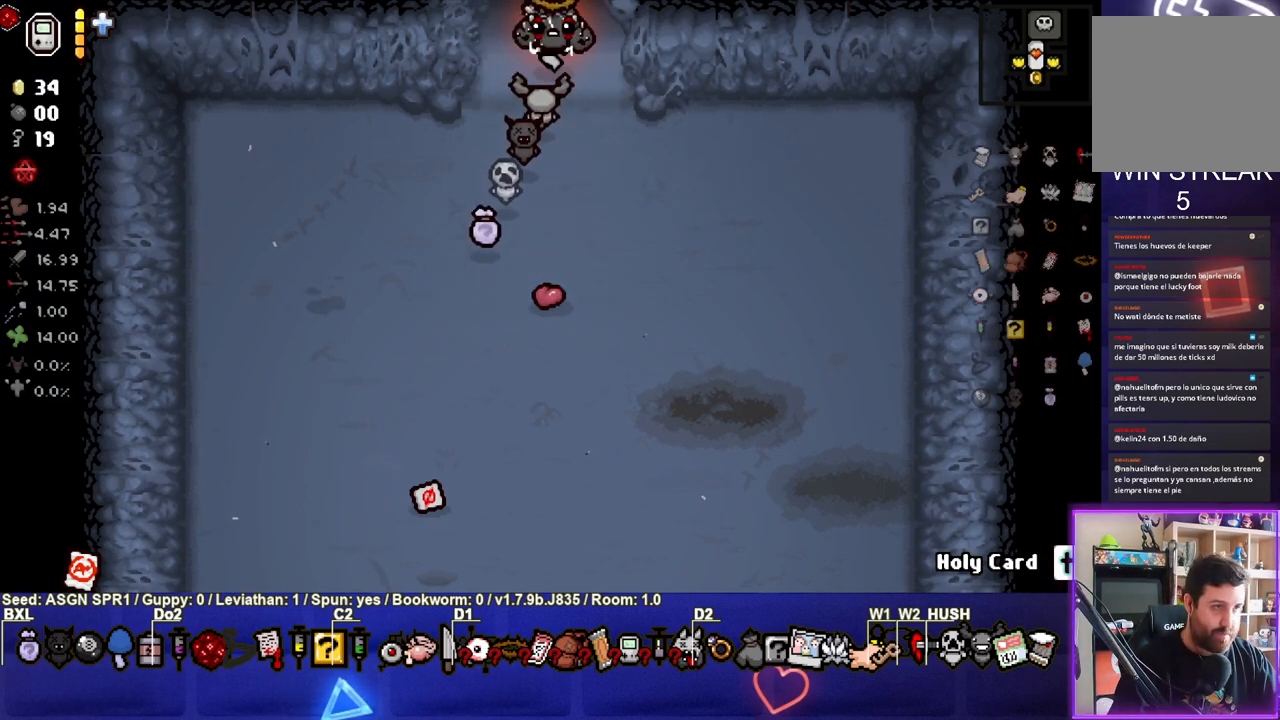
{"buttons": [], "left_stick": "up", "right_stick": "up-right", "events": [[233, "CROSS", "down"], [333, "CROSS", "up"], [500, "right_stick", "up-right"]]}
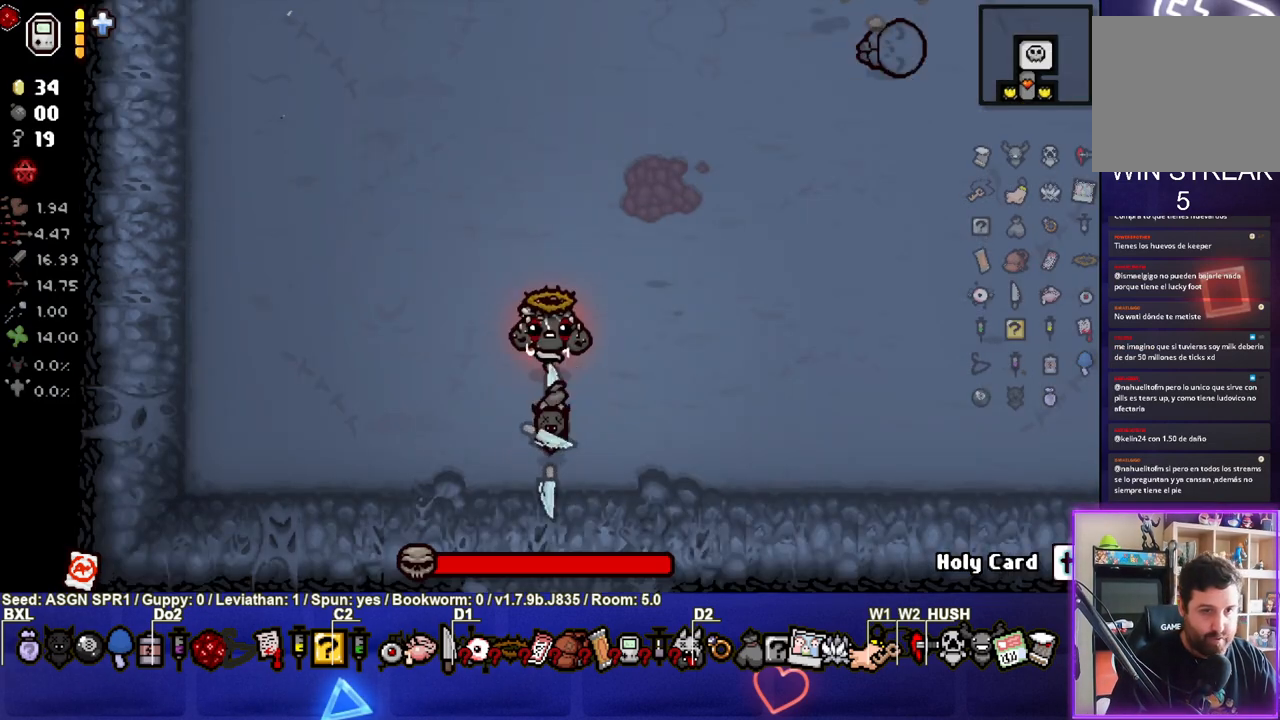
{"buttons": [], "left_stick": "center", "right_stick": "up-right", "events": [[250, "left_stick", "center"]]}
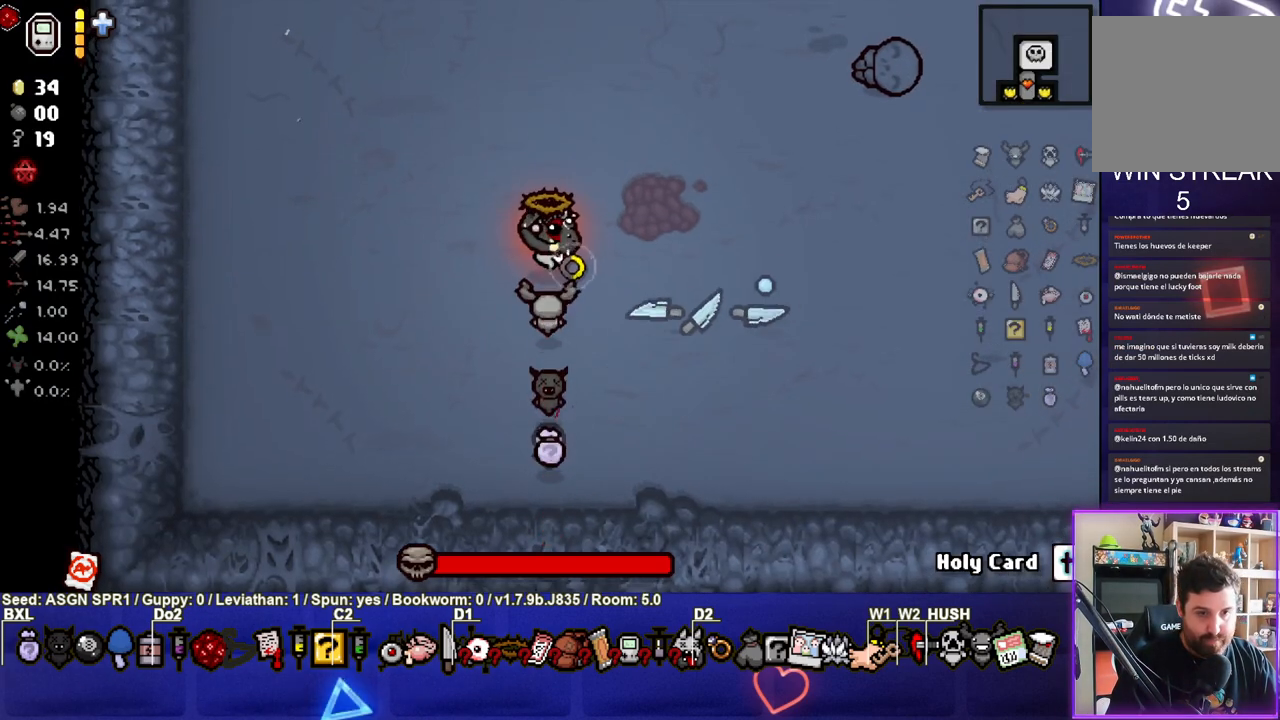
{"buttons": [], "left_stick": "center", "right_stick": "up-right", "events": []}
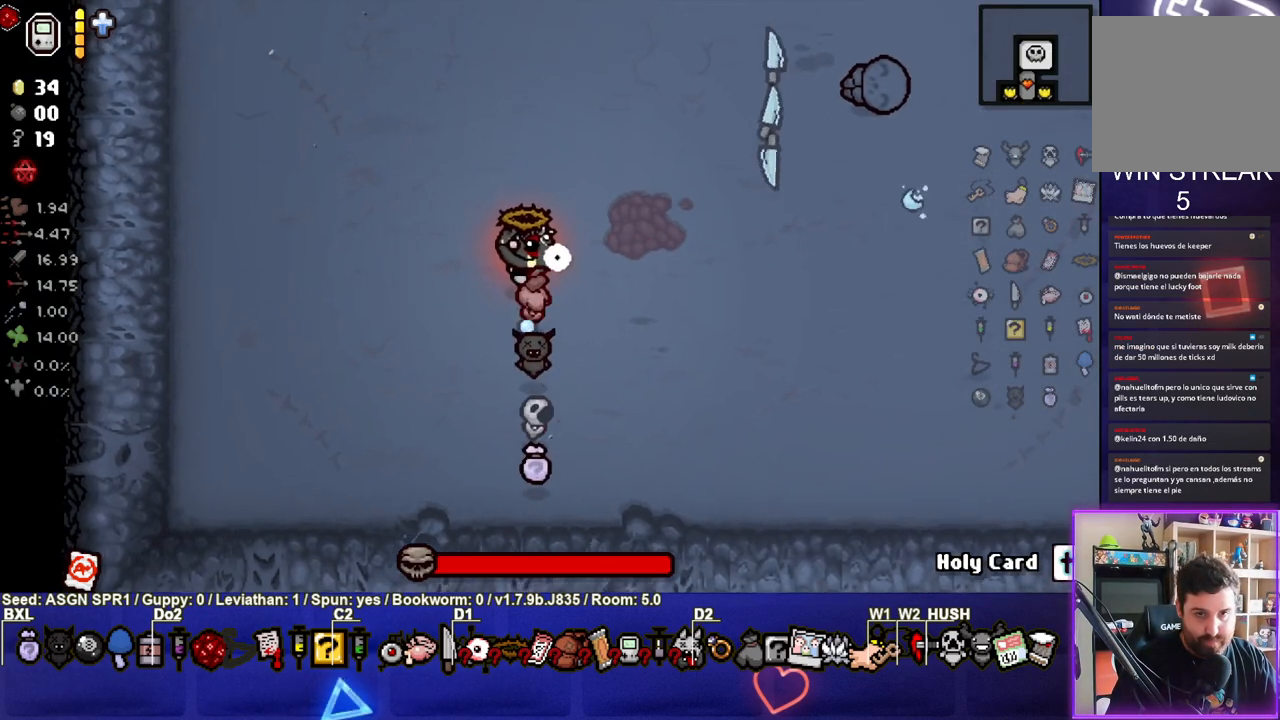
{"buttons": [], "left_stick": "center", "right_stick": "down-right", "events": [[183, "right_stick", "center"], [483, "right_stick", "down-right"]]}
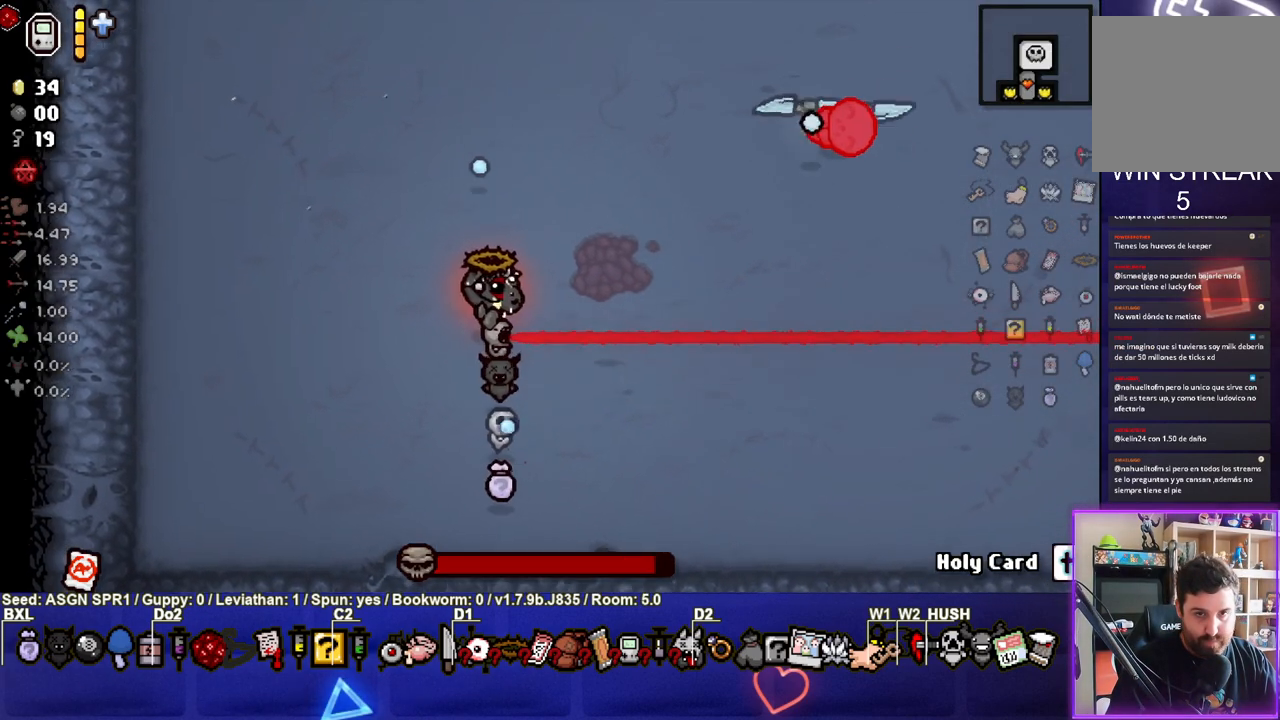
{"buttons": [], "left_stick": "up-left", "right_stick": "center", "events": [[83, "right_stick", "center"], [250, "left_stick", "left"], [500, "left_stick", "up-left"]]}
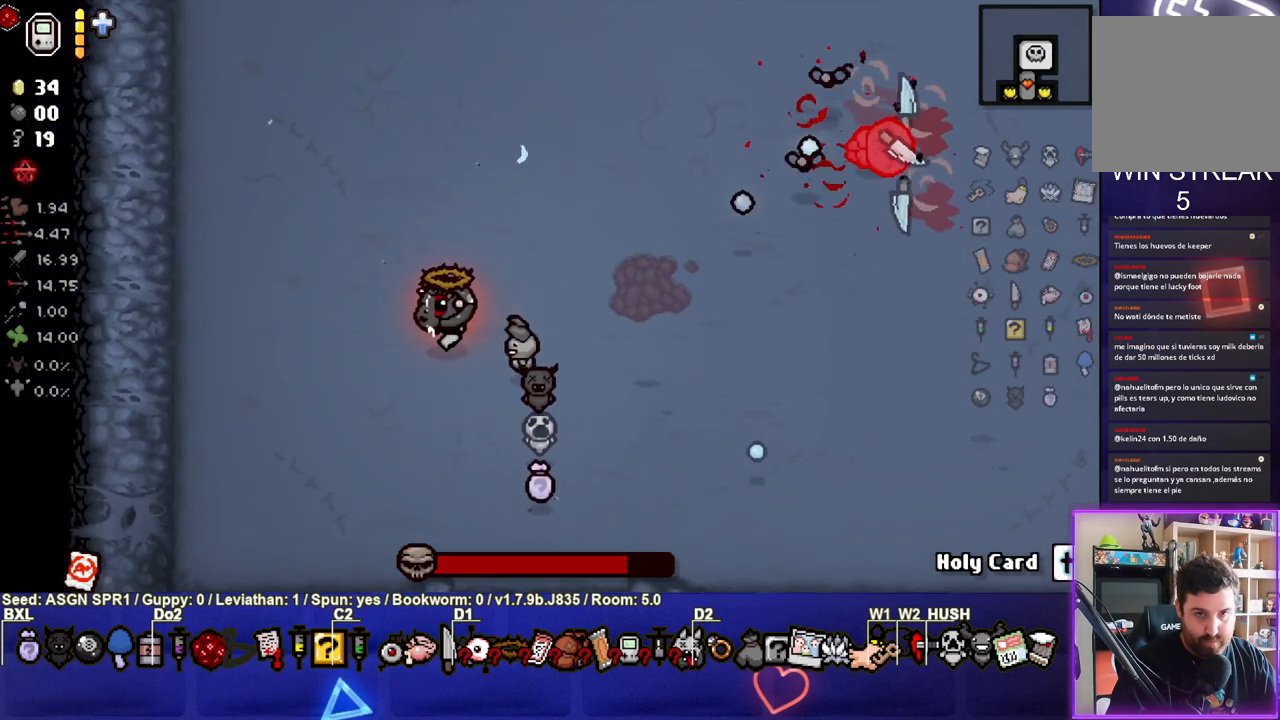
{"buttons": [], "left_stick": "center", "right_stick": "up", "events": [[400, "left_stick", "center"], [450, "right_stick", "up"]]}